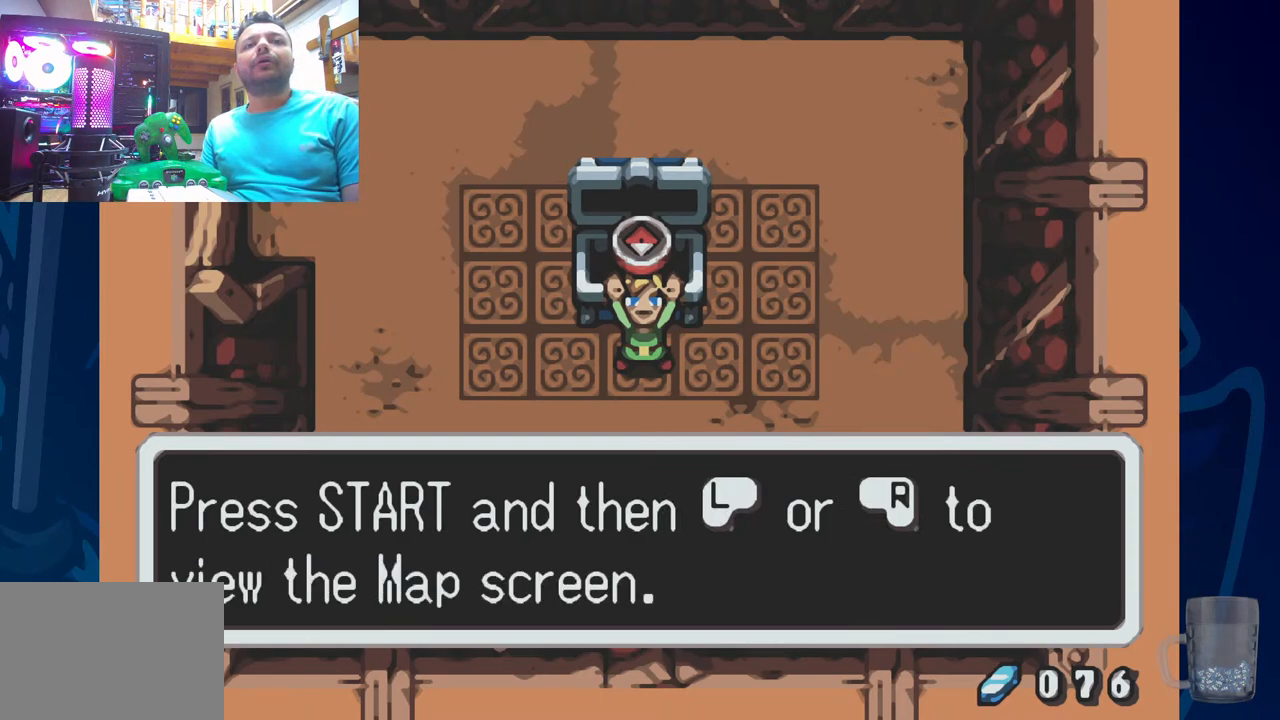
Gameplay with a controller (PlayStation layout); each line is a JSON object with the inputs held at the frame after it. "events" lists button and stick changes between this image and that frame as [ms after this image, input, new state], when the widget could be followed in between. Not read: DPAD_DOWN DPAD_RIGHT.
{"buttons": [], "left_stick": "center", "right_stick": "center", "events": [[50, "SQUARE", "down"], [217, "SQUARE", "up"]]}
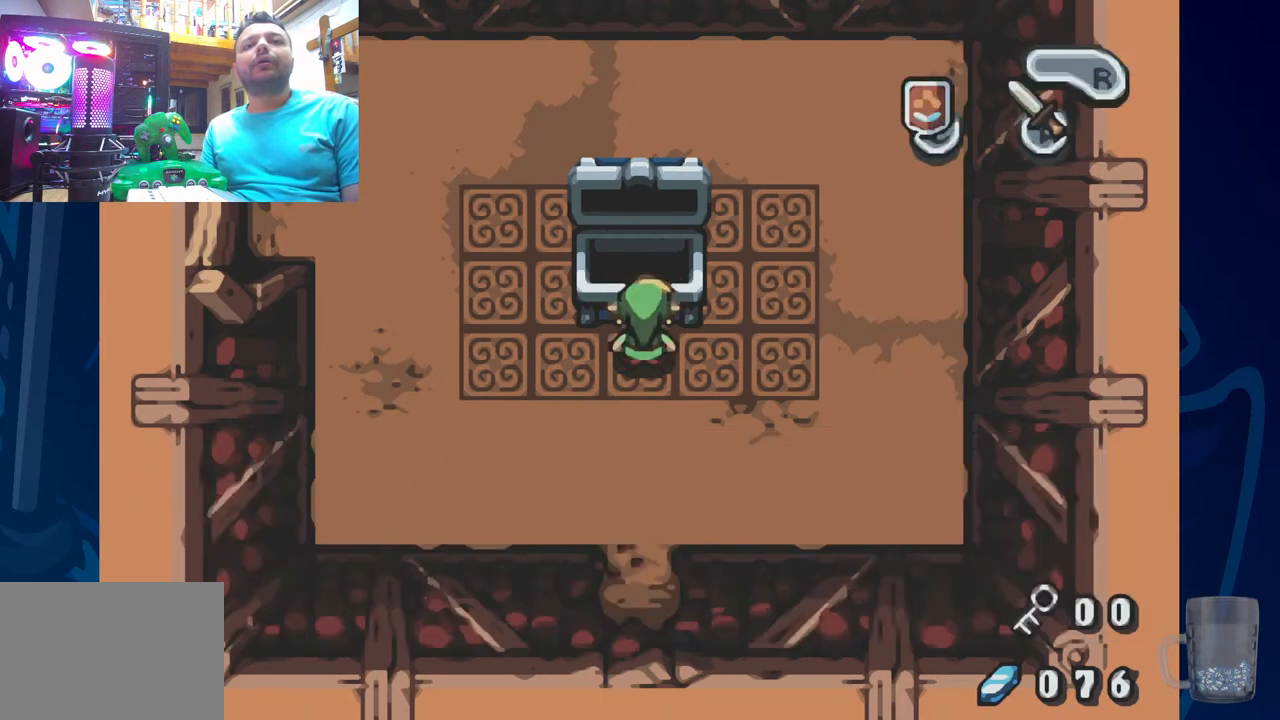
{"buttons": [], "left_stick": "center", "right_stick": "center", "events": [[217, "L2", "down"], [433, "L2", "up"]]}
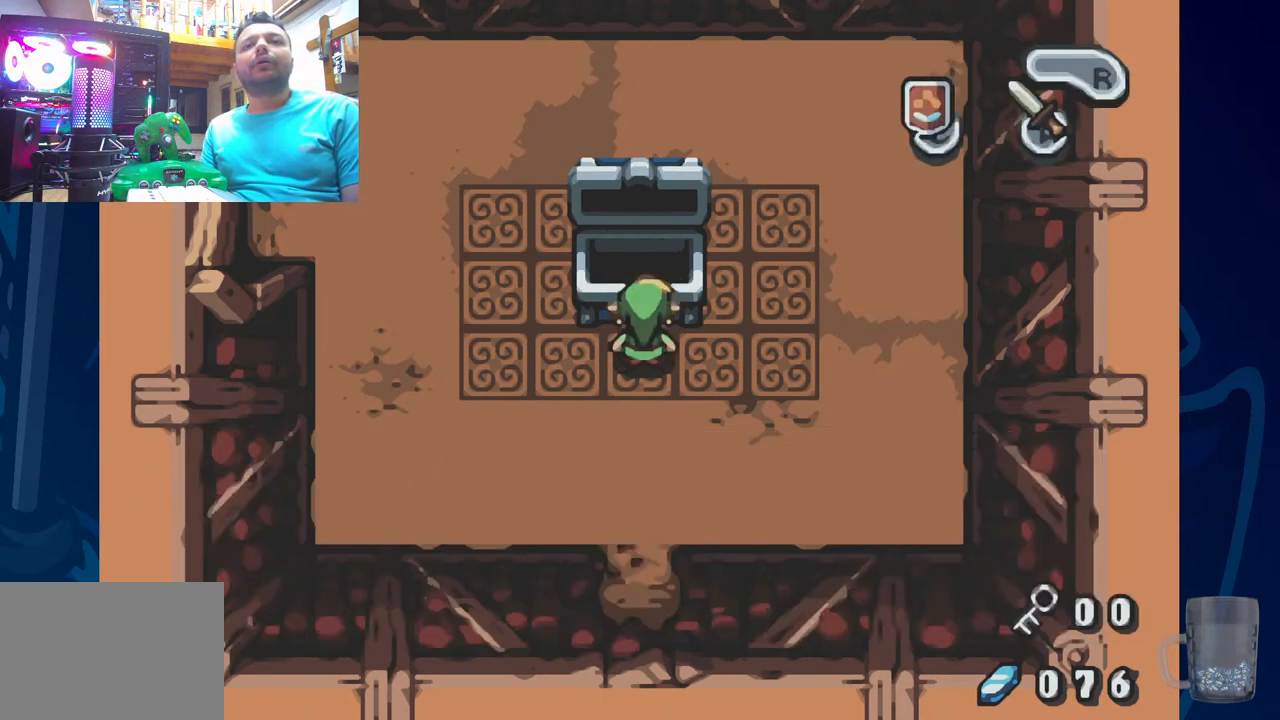
{"buttons": ["L2"], "left_stick": "center", "right_stick": "center"}
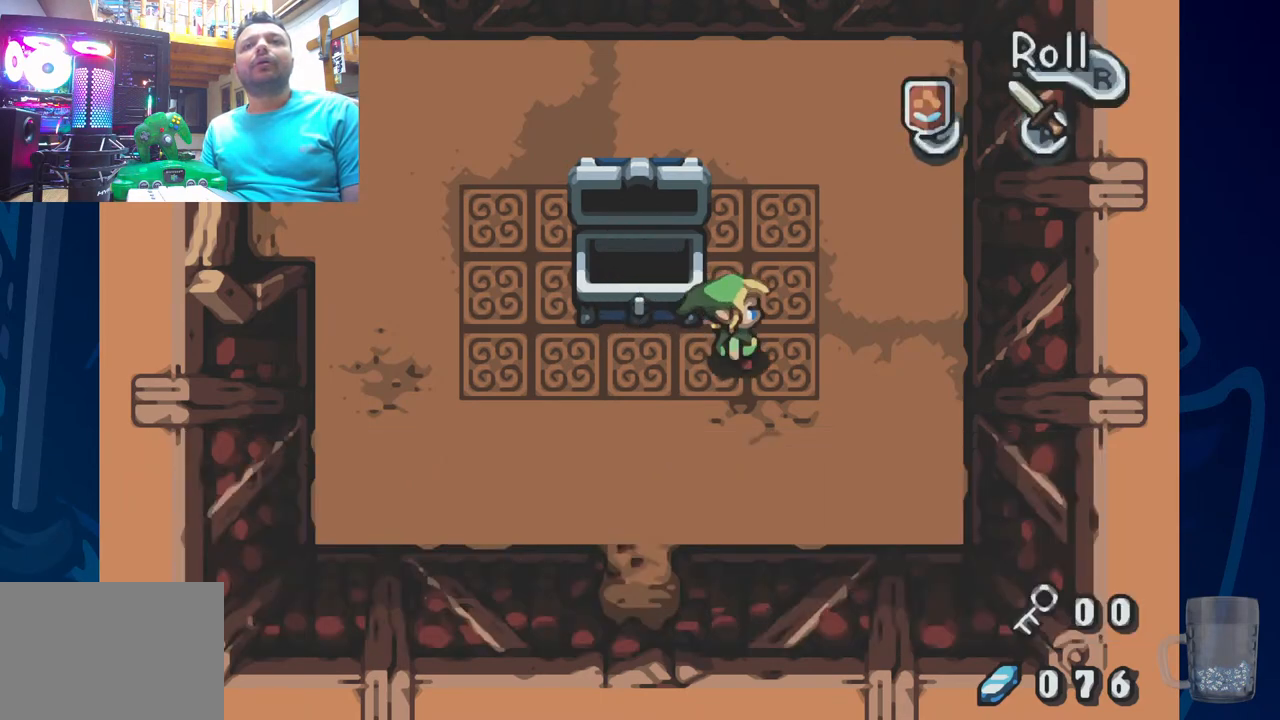
{"buttons": [], "left_stick": "center", "right_stick": "center", "events": [[183, "L2", "up"], [350, "DPAD_UP", "down"], [467, "DPAD_UP", "up"]]}
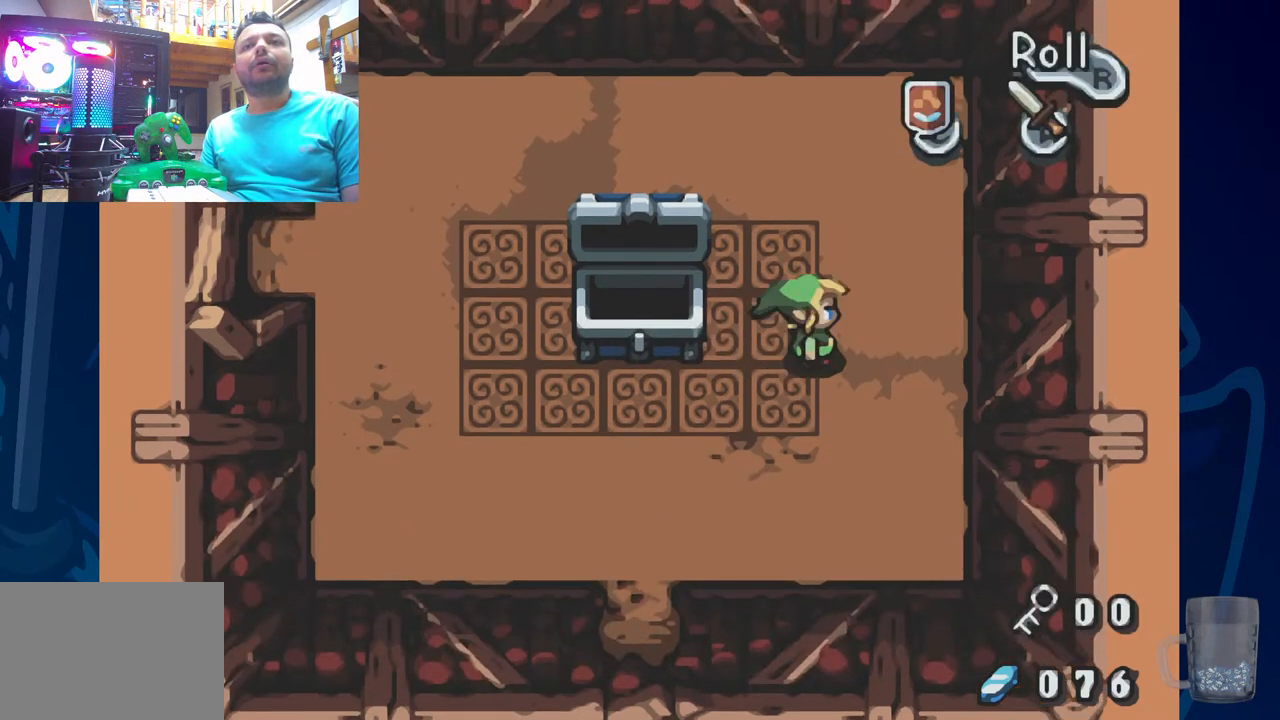
{"buttons": ["CROSS"], "left_stick": "center", "right_stick": "center", "events": [[167, "CROSS", "down"]]}
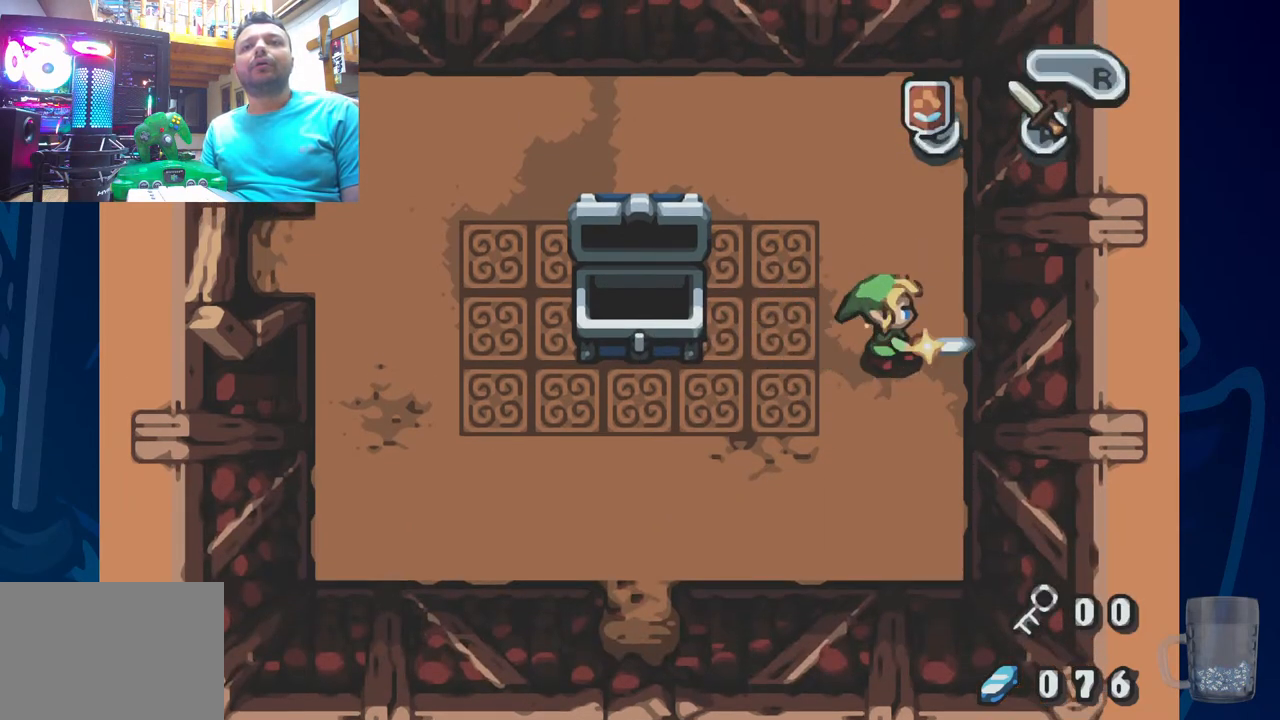
{"buttons": ["CROSS"], "left_stick": "center", "right_stick": "center", "events": []}
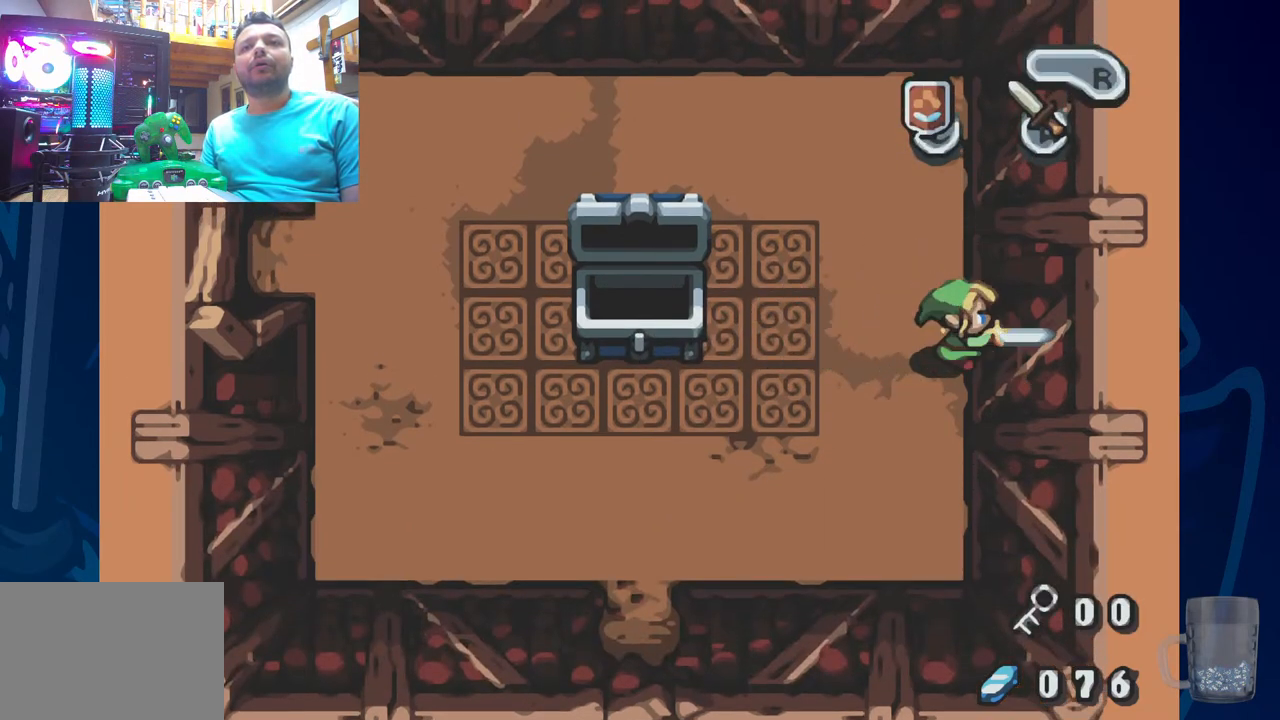
{"buttons": ["DPAD_UP"], "left_stick": "center", "right_stick": "center", "events": [[300, "CROSS", "up"], [317, "DPAD_UP", "down"]]}
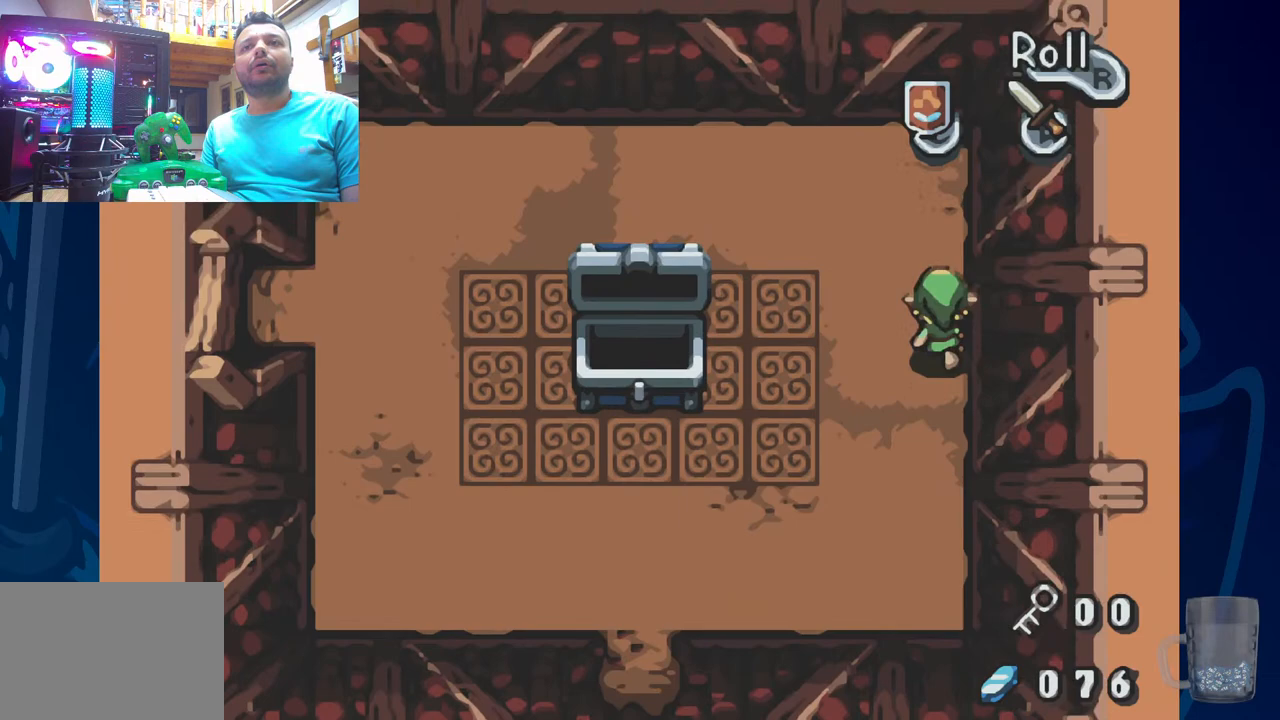
{"buttons": ["DPAD_UP", "DPAD_LEFT"], "left_stick": "center", "right_stick": "center", "events": [[183, "DPAD_LEFT", "down"], [267, "DPAD_UP", "up"], [383, "DPAD_UP", "down"]]}
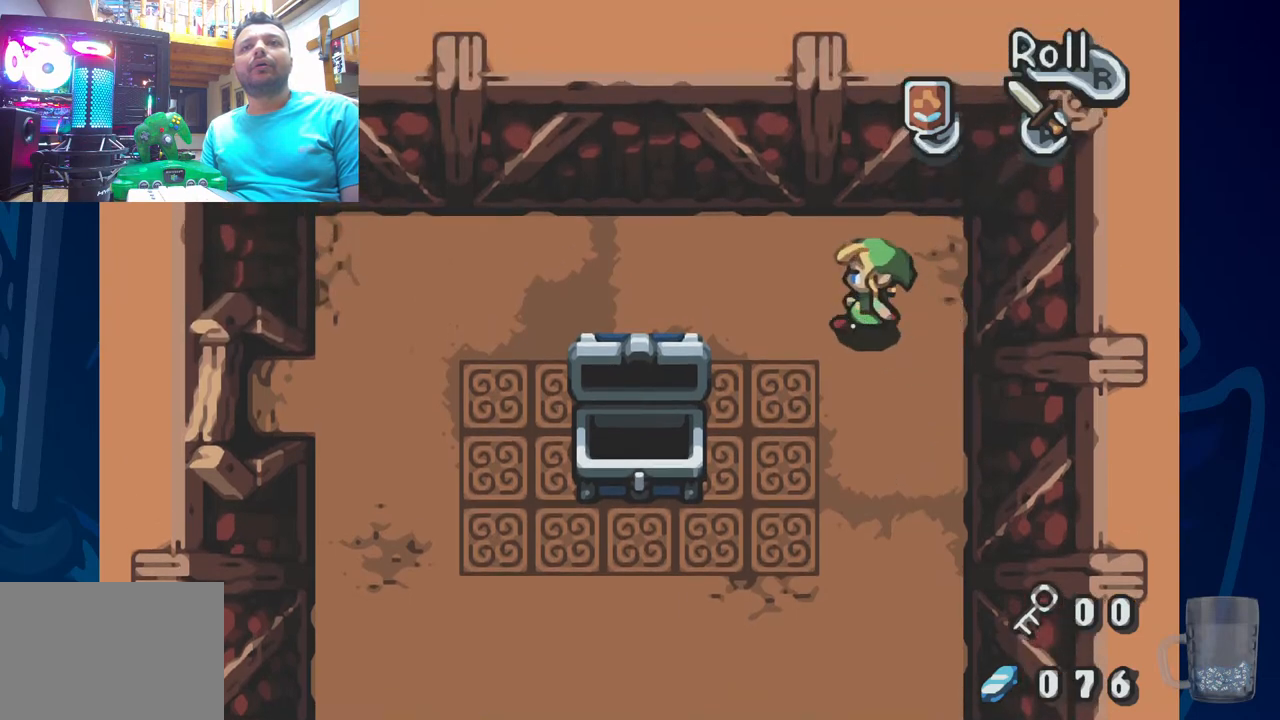
{"buttons": ["CROSS", "DPAD_UP"], "left_stick": "center", "right_stick": "center", "events": [[133, "DPAD_LEFT", "up"], [217, "CROSS", "down"]]}
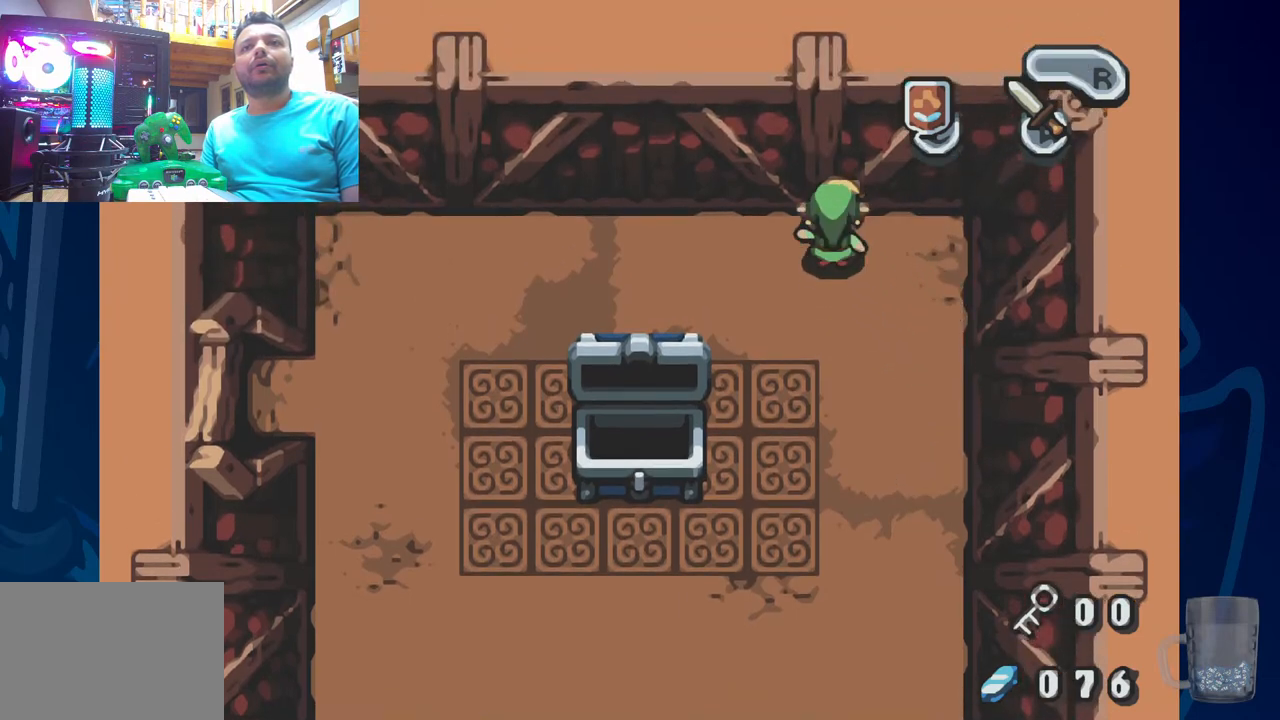
{"buttons": ["DPAD_LEFT"], "left_stick": "center", "right_stick": "center", "events": [[400, "DPAD_LEFT", "down"], [417, "DPAD_UP", "up"], [450, "CROSS", "up"]]}
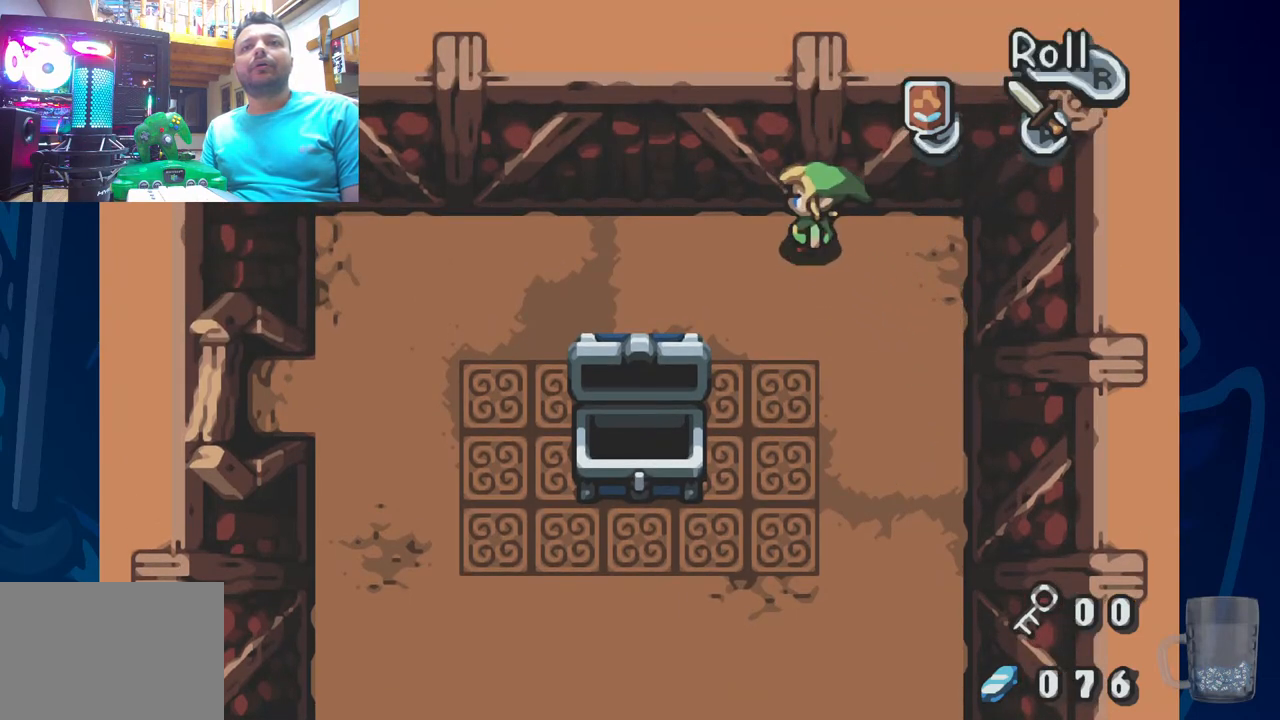
{"buttons": ["DPAD_UP", "DPAD_LEFT"], "left_stick": "center", "right_stick": "center", "events": [[500, "DPAD_UP", "down"]]}
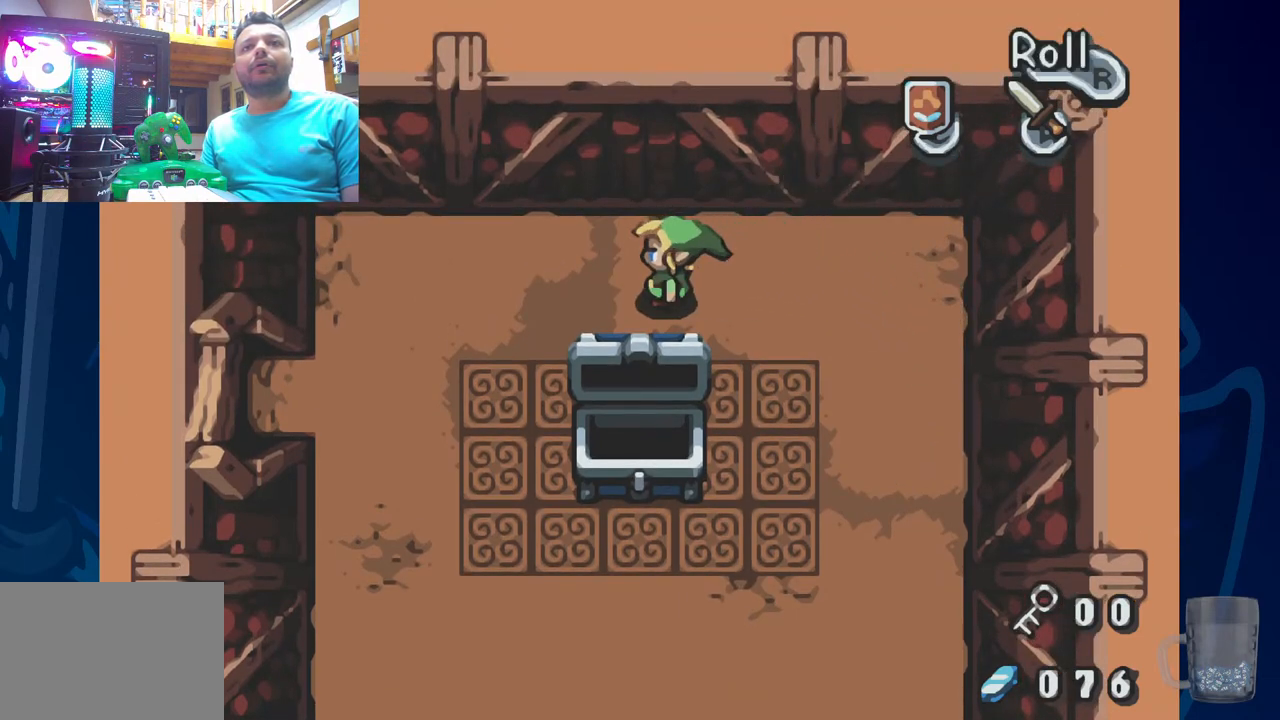
{"buttons": ["CROSS", "DPAD_UP"], "left_stick": "center", "right_stick": "center", "events": [[67, "DPAD_LEFT", "up"], [167, "CROSS", "down"]]}
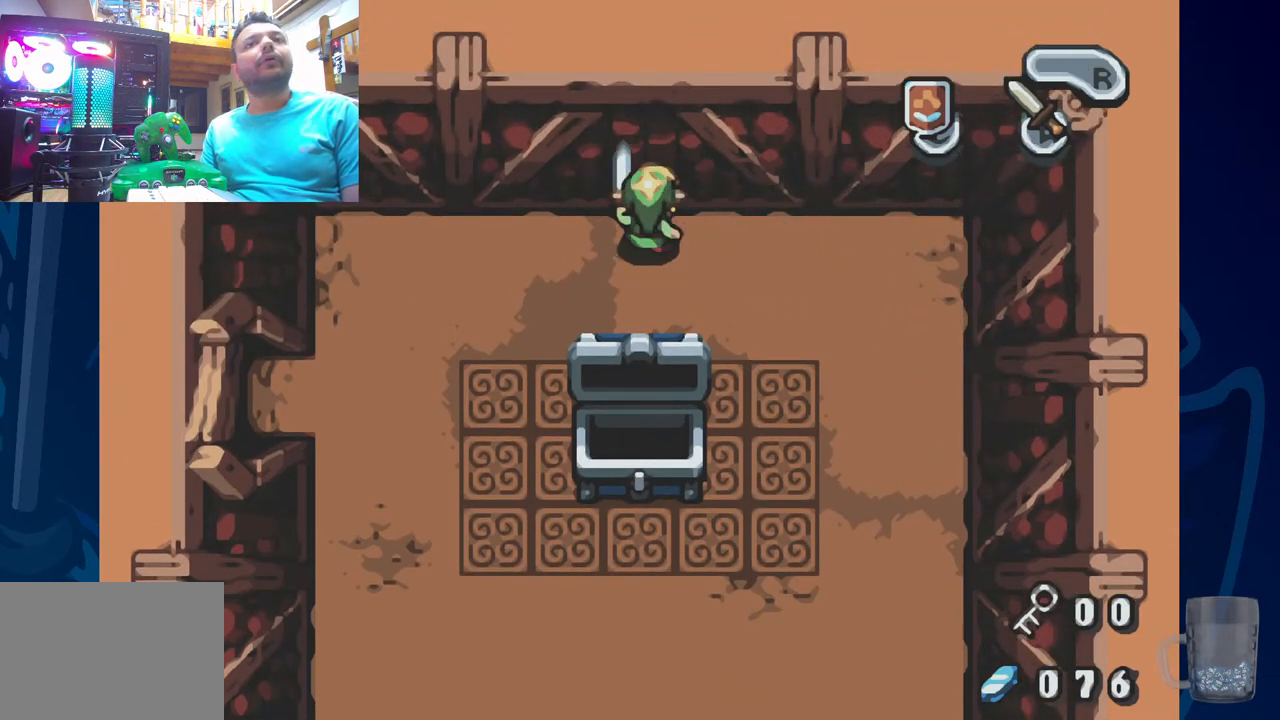
{"buttons": ["CROSS", "DPAD_UP", "DPAD_LEFT"], "left_stick": "center", "right_stick": "center", "events": [[500, "DPAD_LEFT", "down"]]}
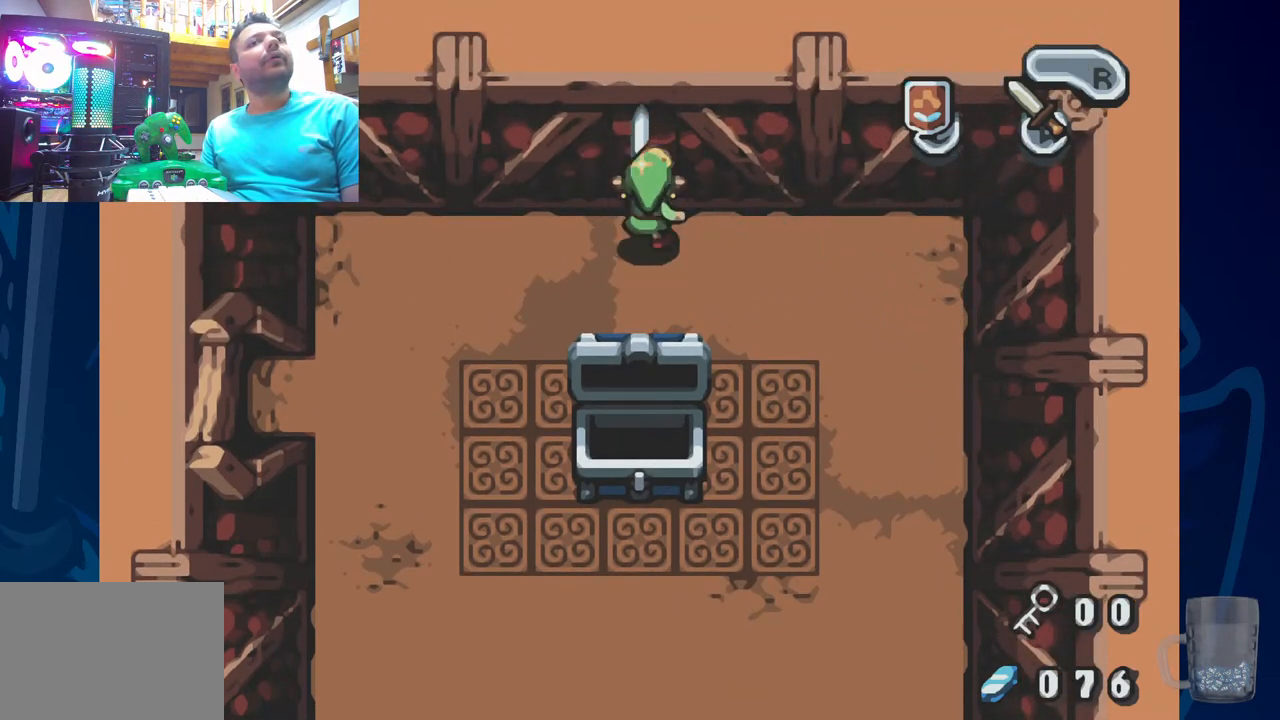
{"buttons": ["DPAD_LEFT"], "left_stick": "center", "right_stick": "center", "events": [[17, "CROSS", "up"], [33, "DPAD_UP", "up"]]}
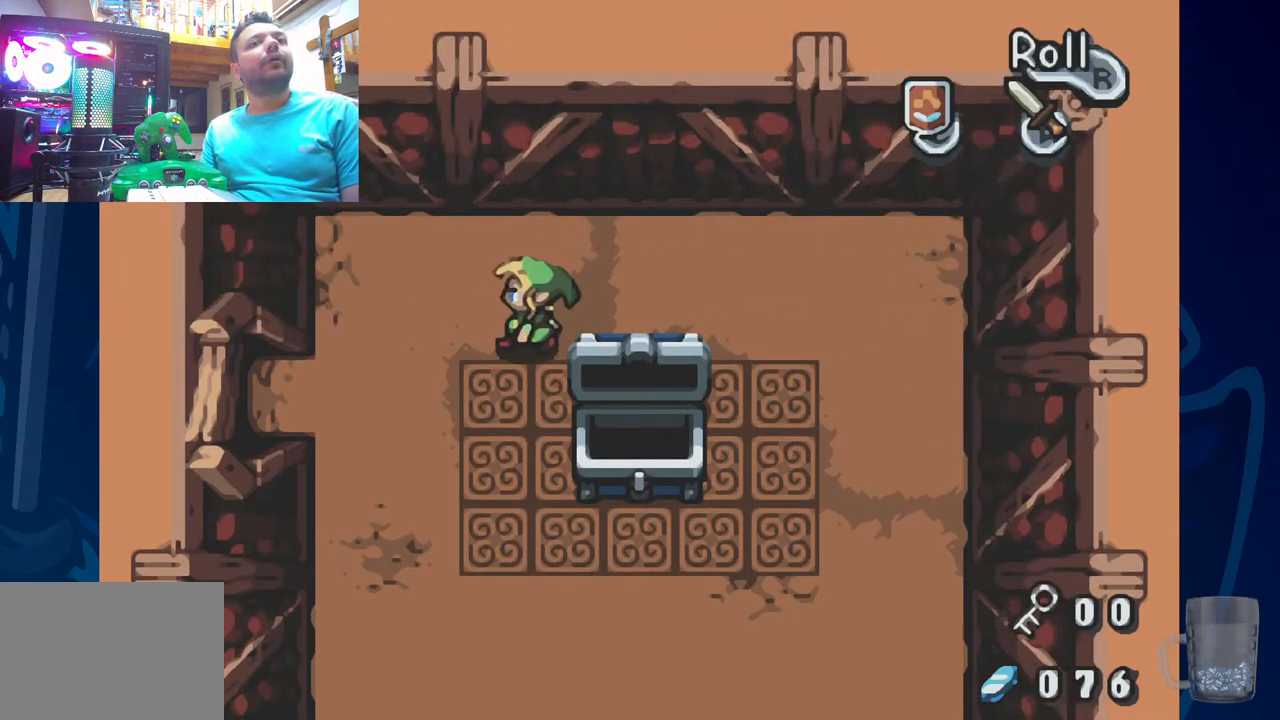
{"buttons": [], "left_stick": "center", "right_stick": "center", "events": [[150, "DPAD_LEFT", "up"]]}
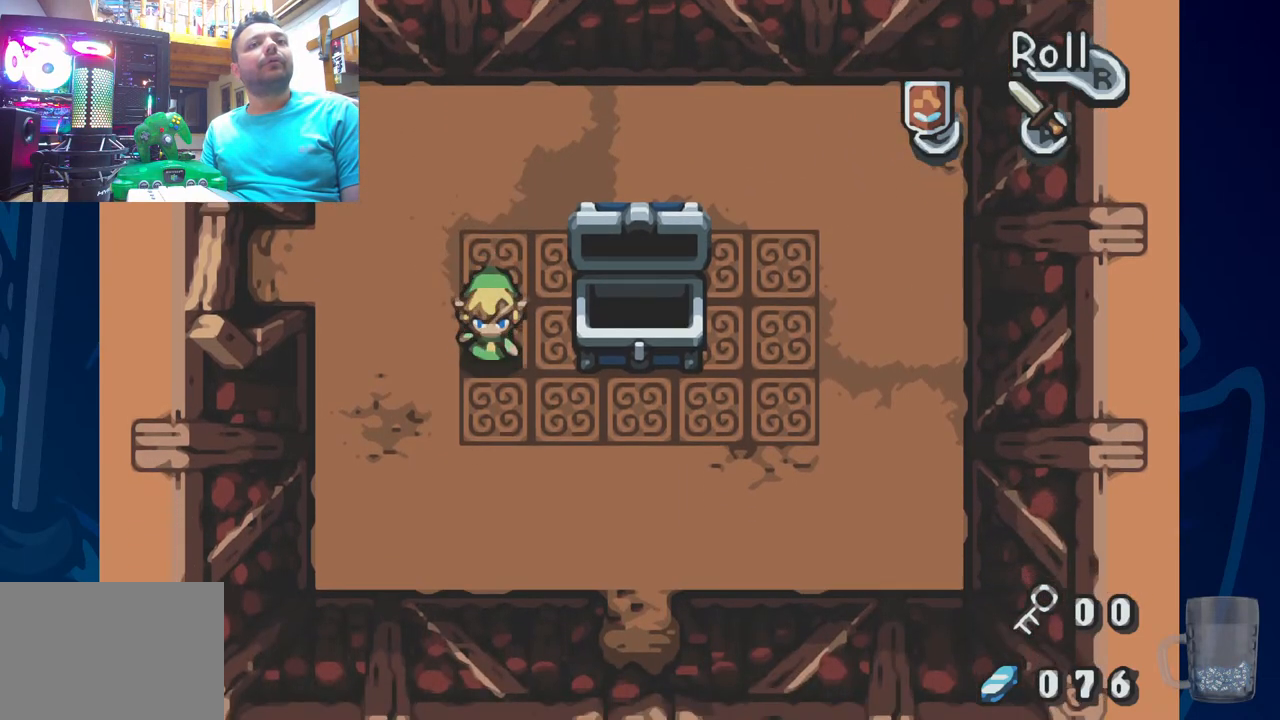
{"buttons": [], "left_stick": "center", "right_stick": "center", "events": []}
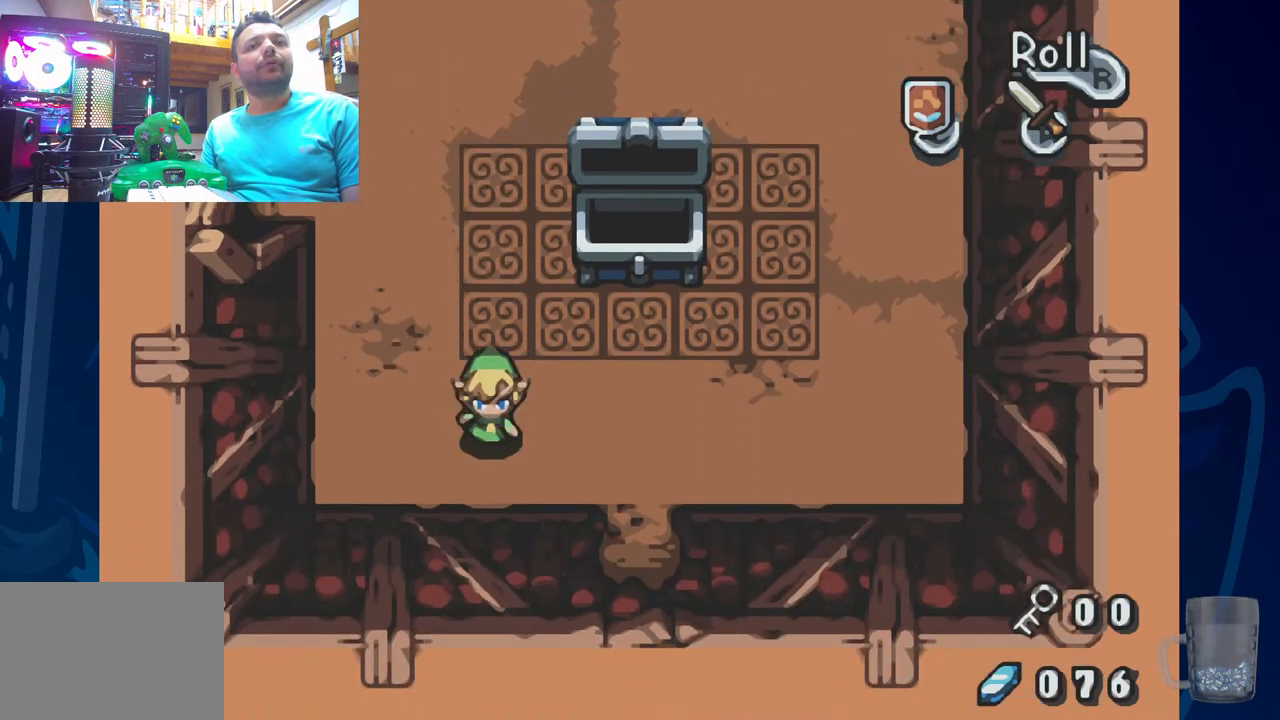
{"buttons": ["DPAD_UP"], "left_stick": "center", "right_stick": "center", "events": [[67, "DPAD_LEFT", "down"], [67, "DPAD_UP", "down"], [233, "DPAD_LEFT", "up"]]}
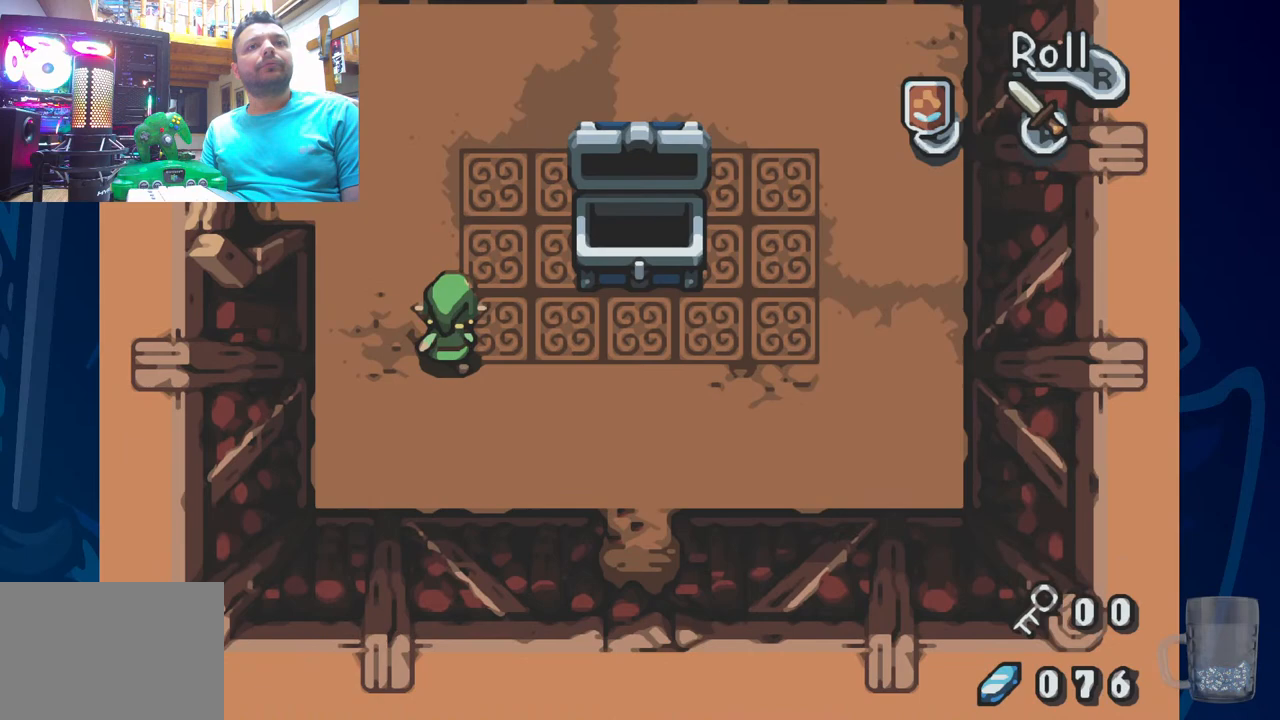
{"buttons": [], "left_stick": "center", "right_stick": "center", "events": [[483, "DPAD_UP", "up"]]}
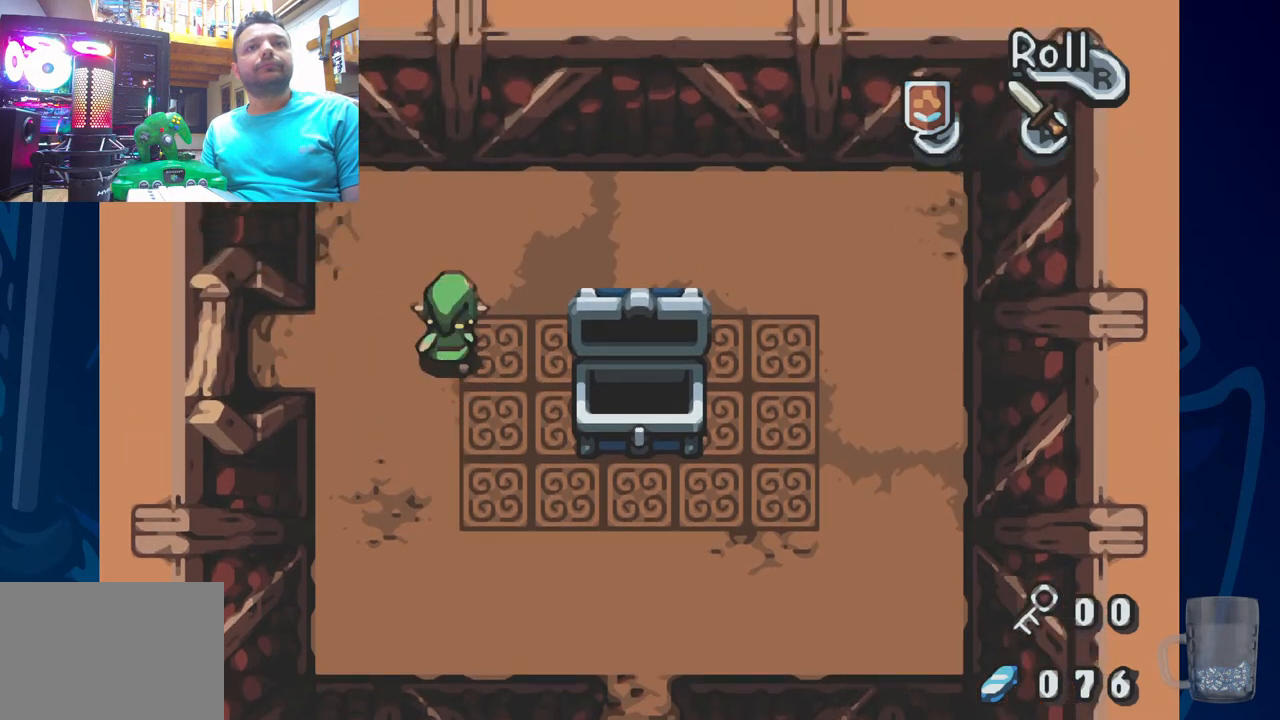
{"buttons": ["DPAD_LEFT"], "left_stick": "center", "right_stick": "center", "events": [[83, "DPAD_LEFT", "down"]]}
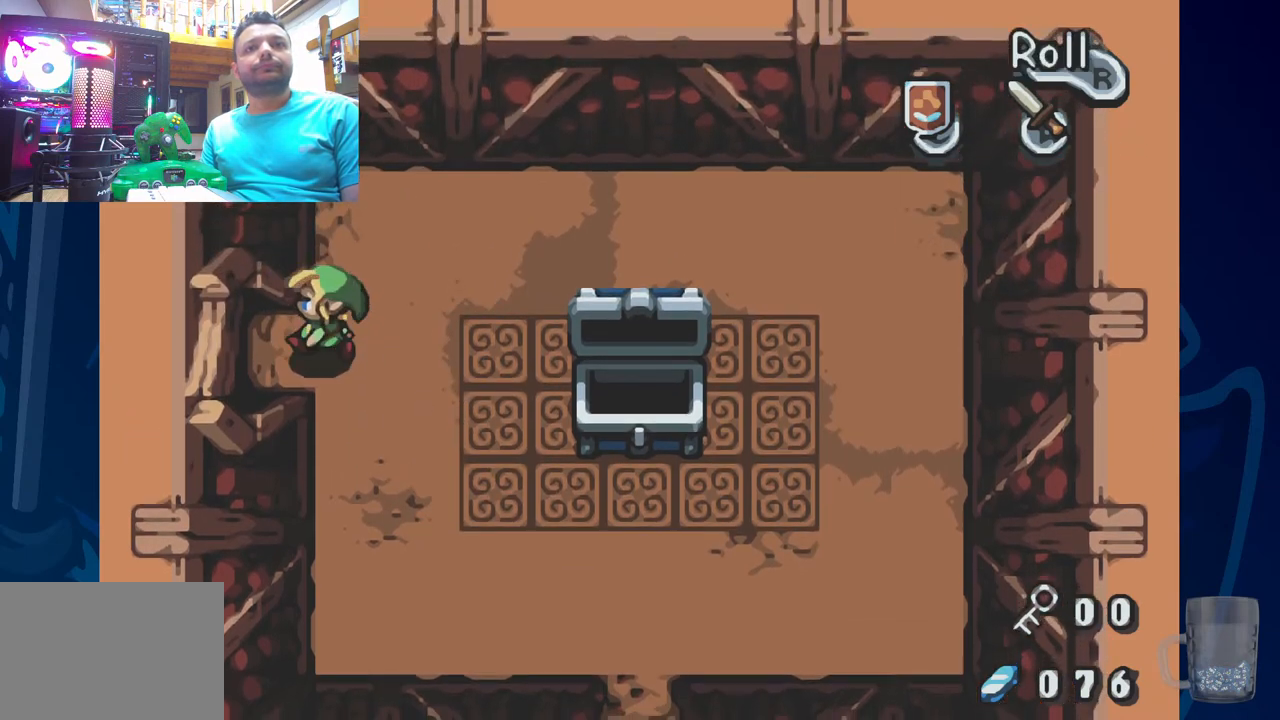
{"buttons": ["DPAD_LEFT"], "left_stick": "center", "right_stick": "center", "events": []}
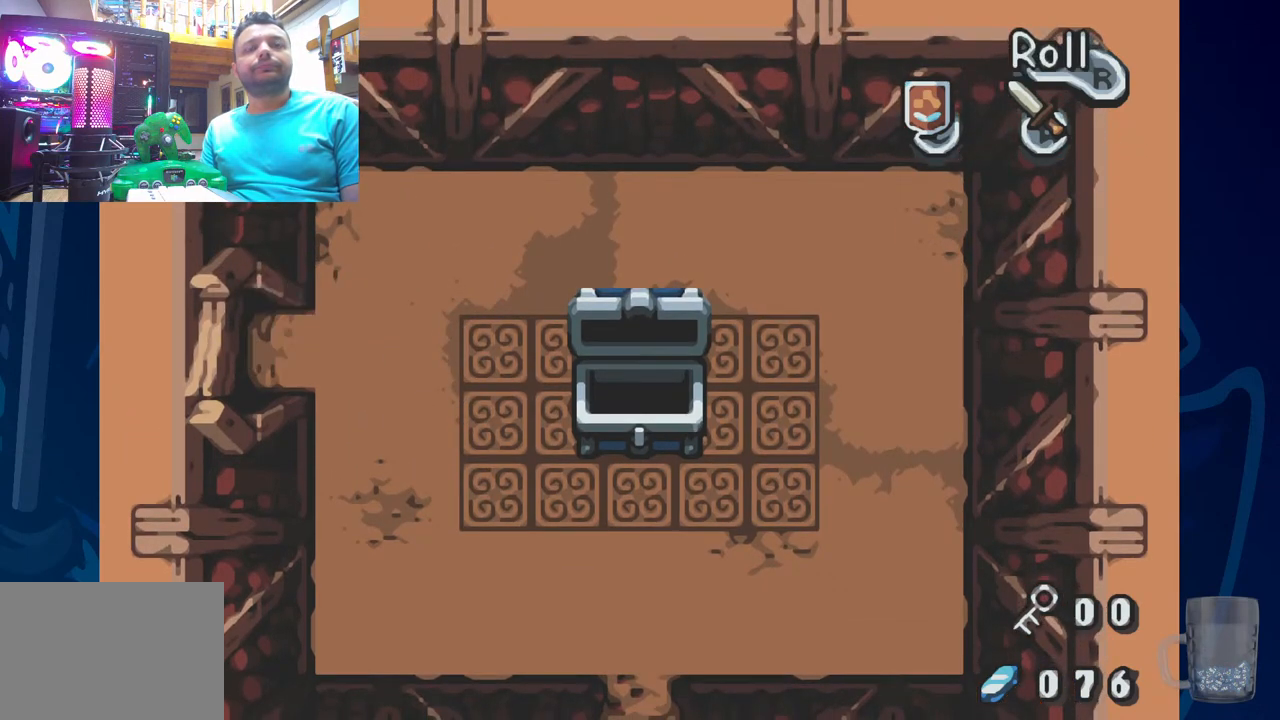
{"buttons": ["DPAD_LEFT"], "left_stick": "center", "right_stick": "center", "events": []}
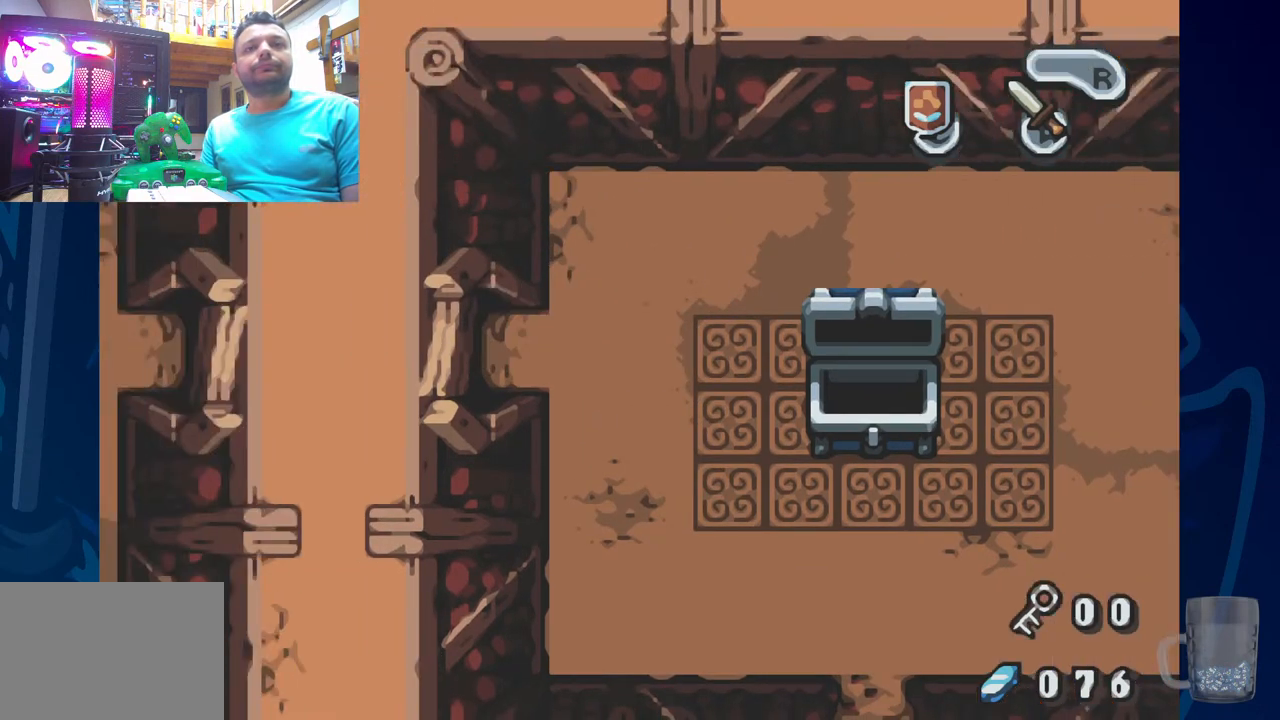
{"buttons": [], "left_stick": "center", "right_stick": "center", "events": [[233, "DPAD_LEFT", "up"]]}
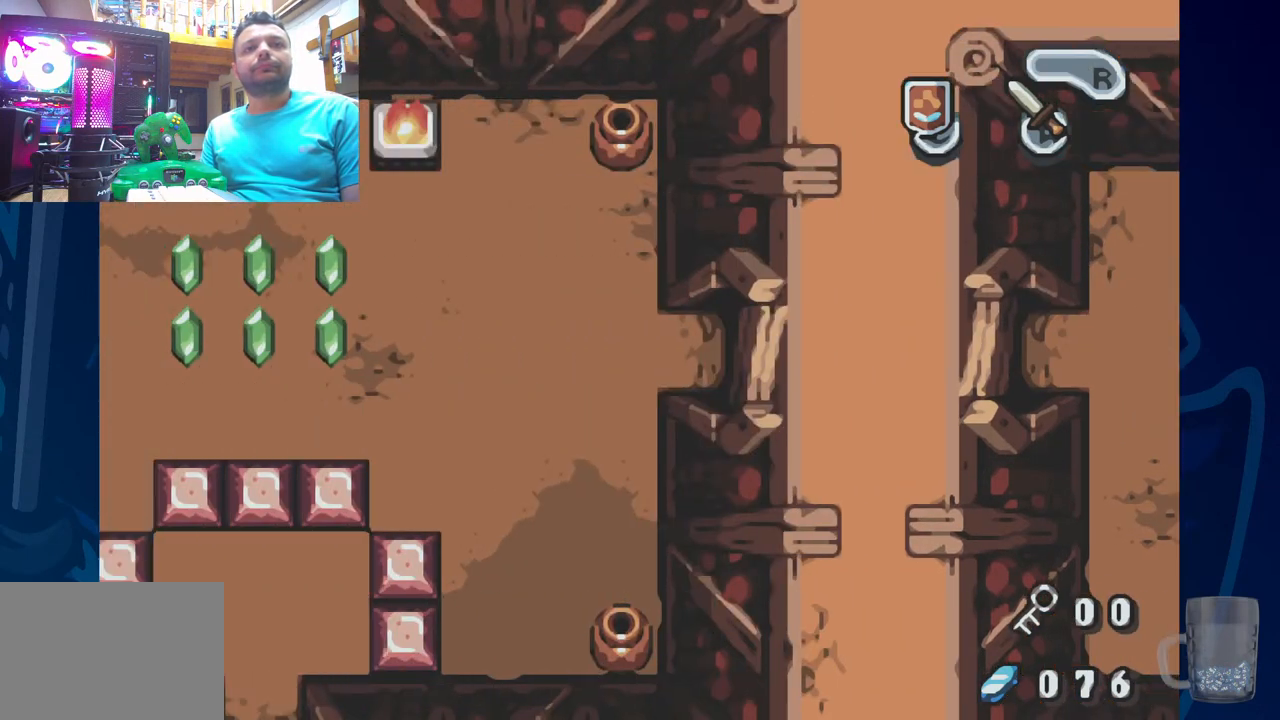
{"buttons": ["DPAD_LEFT"], "left_stick": "center", "right_stick": "center", "events": [[450, "DPAD_LEFT", "down"]]}
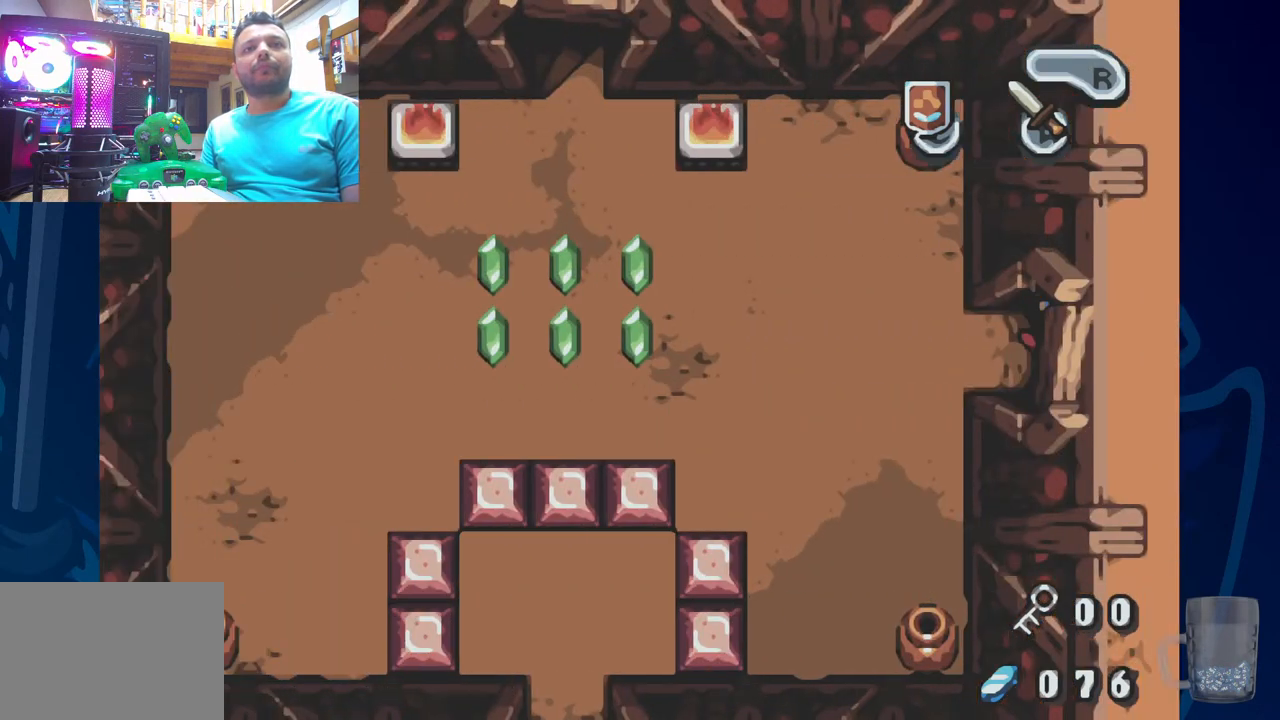
{"buttons": ["DPAD_LEFT"], "left_stick": "center", "right_stick": "center", "events": []}
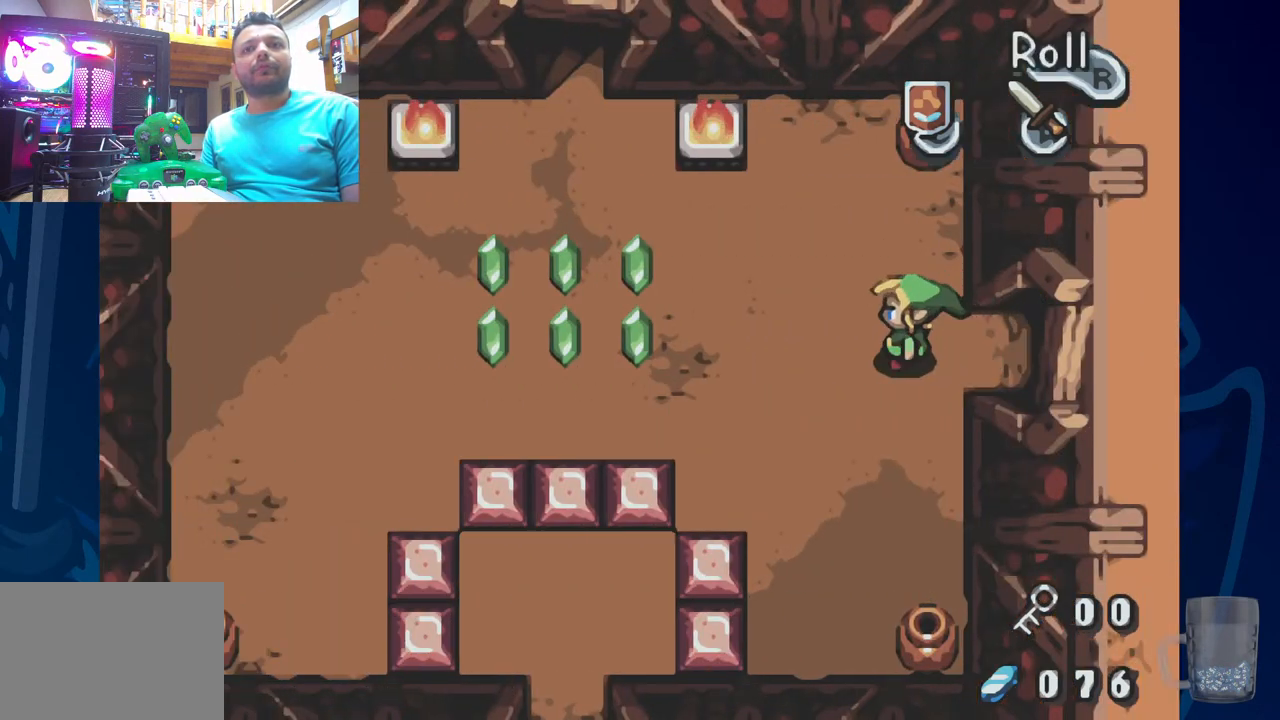
{"buttons": ["DPAD_LEFT"], "left_stick": "center", "right_stick": "center", "events": []}
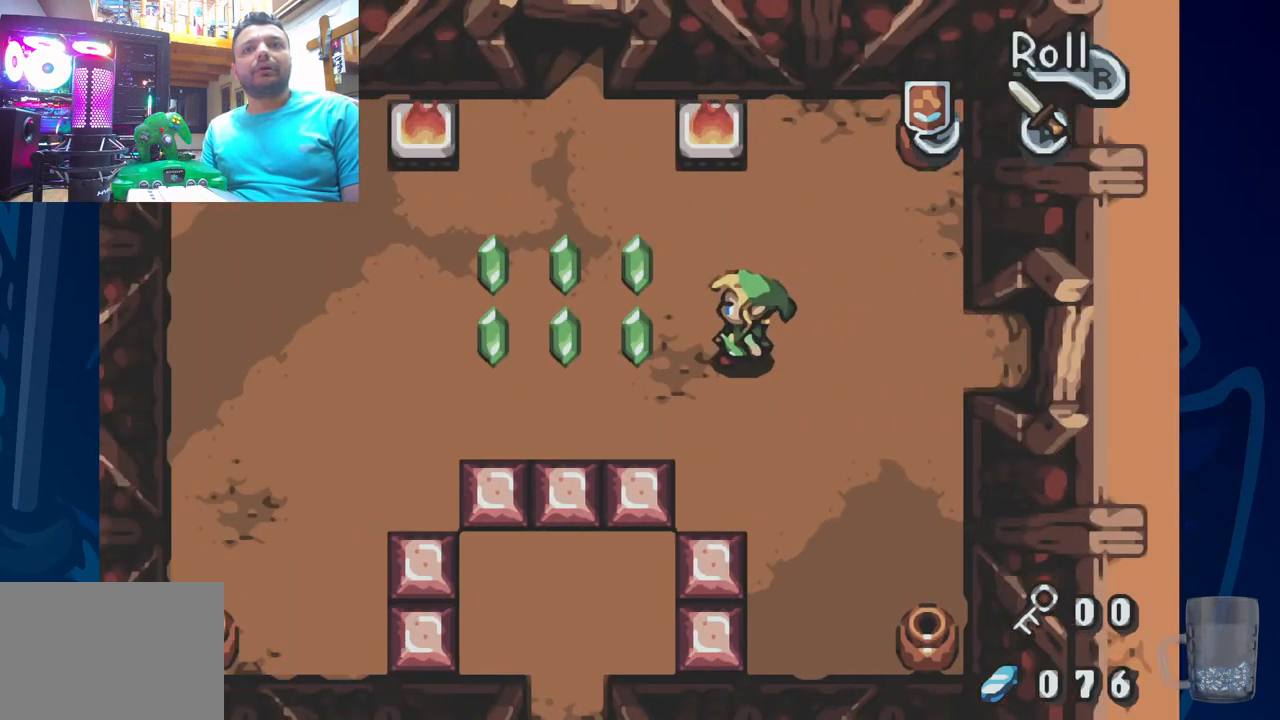
{"buttons": ["DPAD_LEFT"], "left_stick": "center", "right_stick": "center", "events": []}
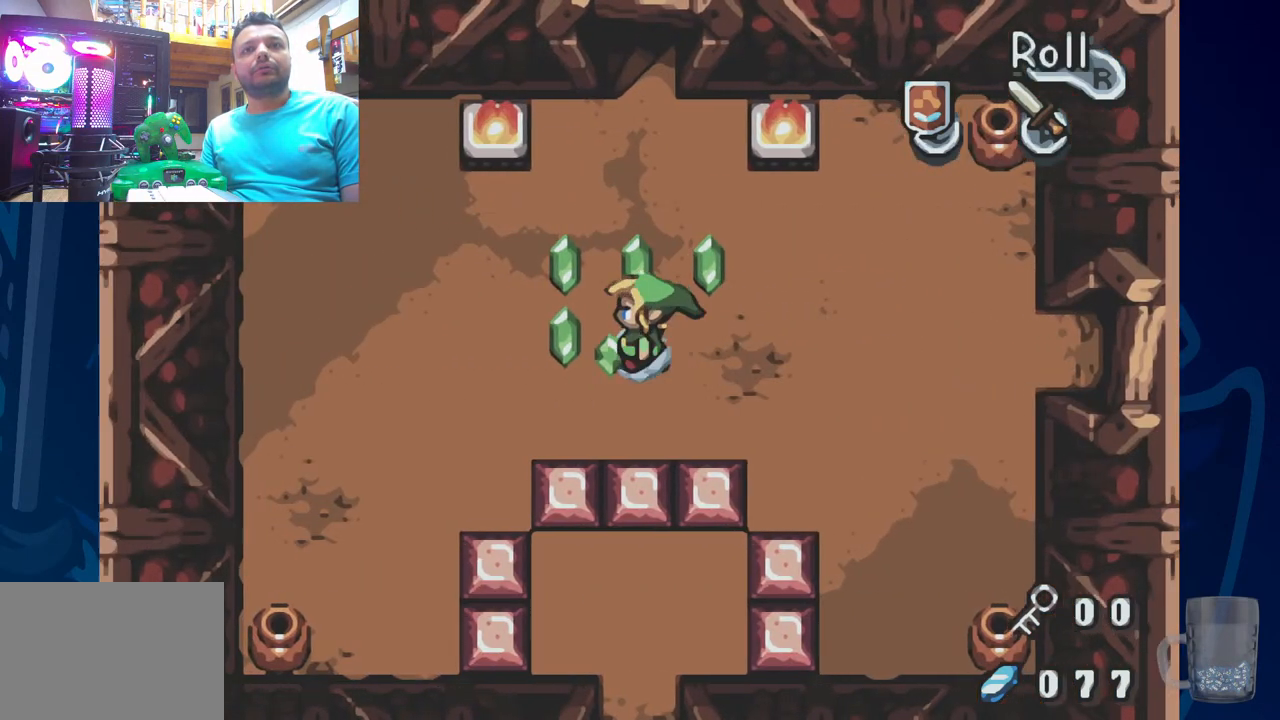
{"buttons": [], "left_stick": "center", "right_stick": "center", "events": [[167, "DPAD_UP", "down"], [267, "DPAD_LEFT", "up"], [417, "DPAD_UP", "up"]]}
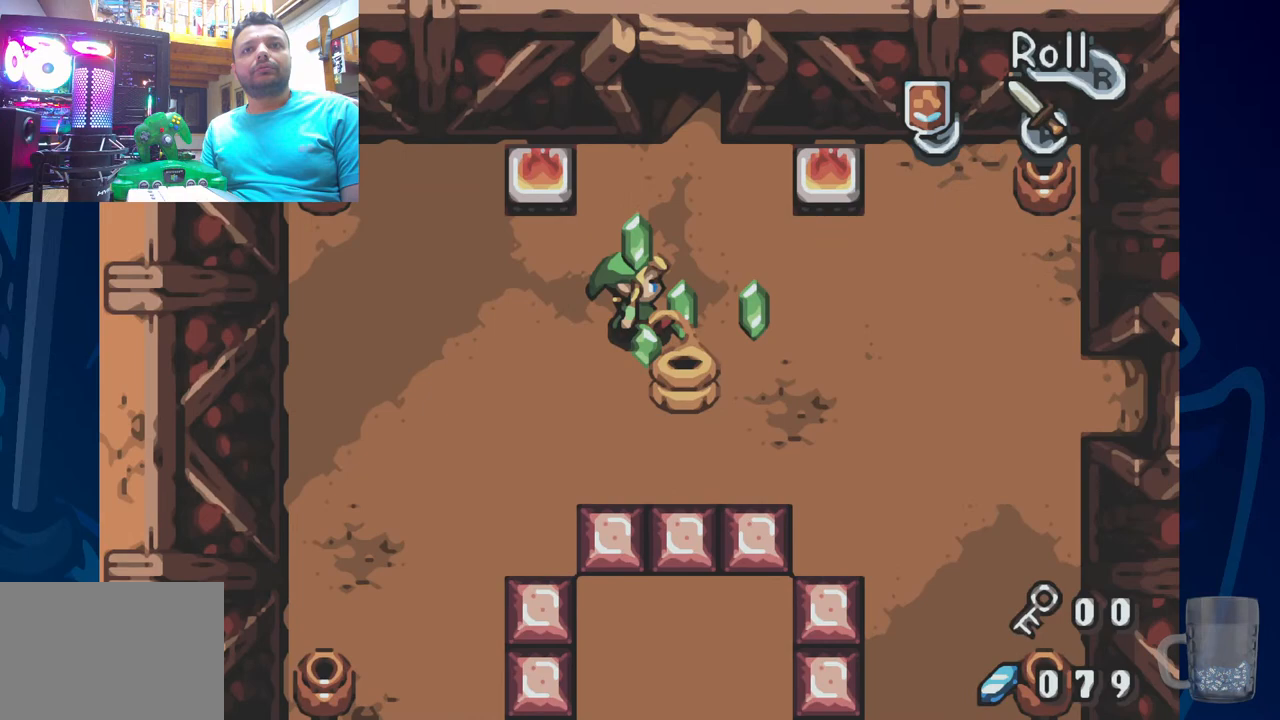
{"buttons": [], "left_stick": "center", "right_stick": "center", "events": []}
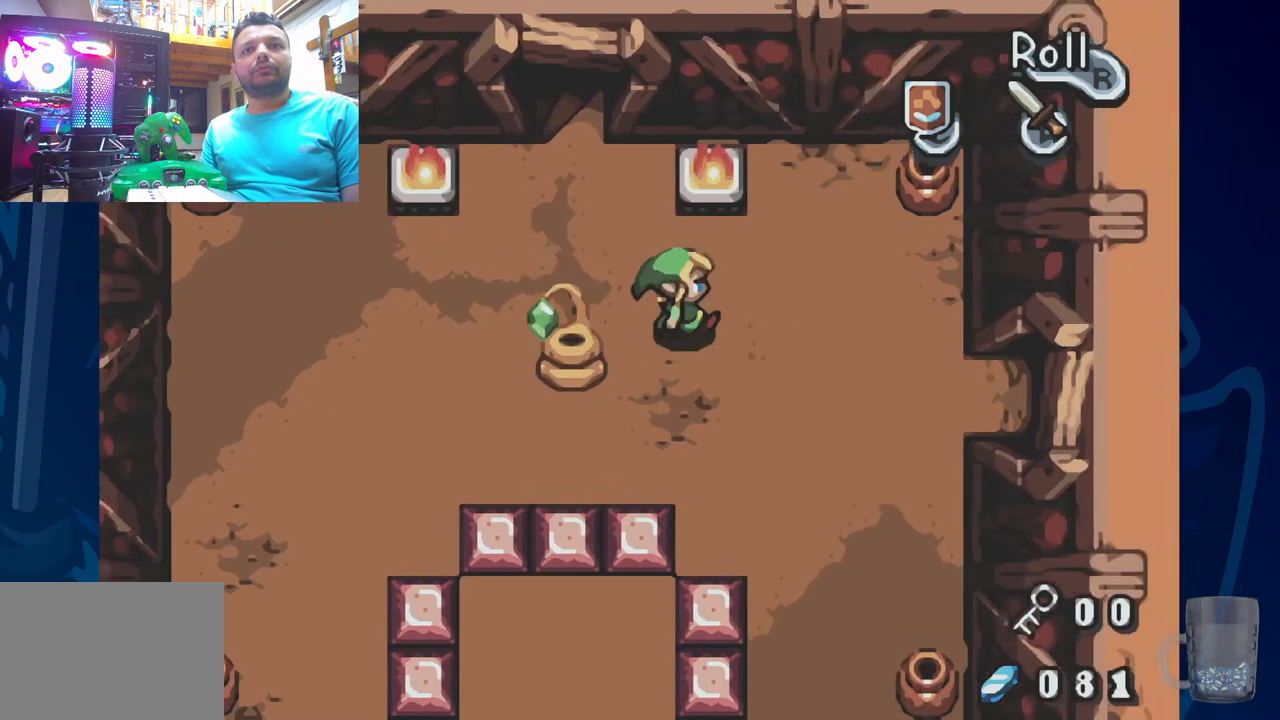
{"buttons": ["CROSS"], "left_stick": "center", "right_stick": "center", "events": [[233, "DPAD_LEFT", "down"], [400, "CROSS", "down"], [483, "DPAD_LEFT", "up"]]}
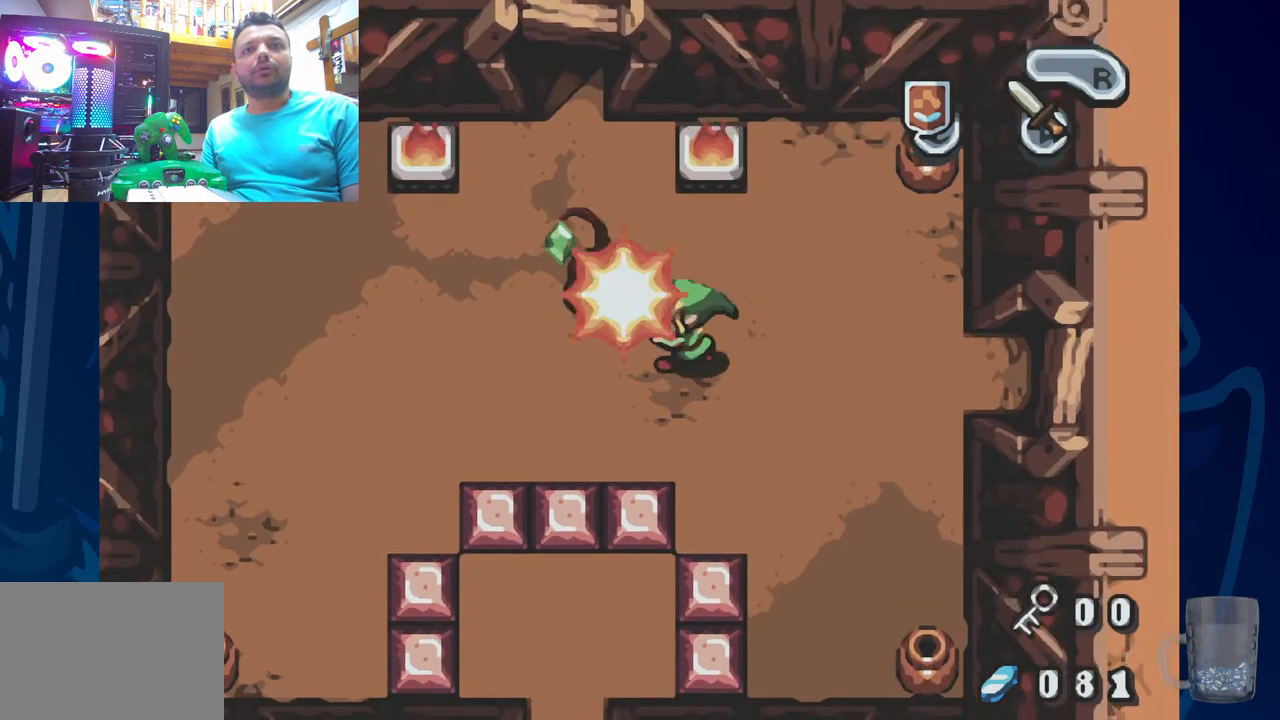
{"buttons": [], "left_stick": "center", "right_stick": "center", "events": [[67, "CROSS", "up"]]}
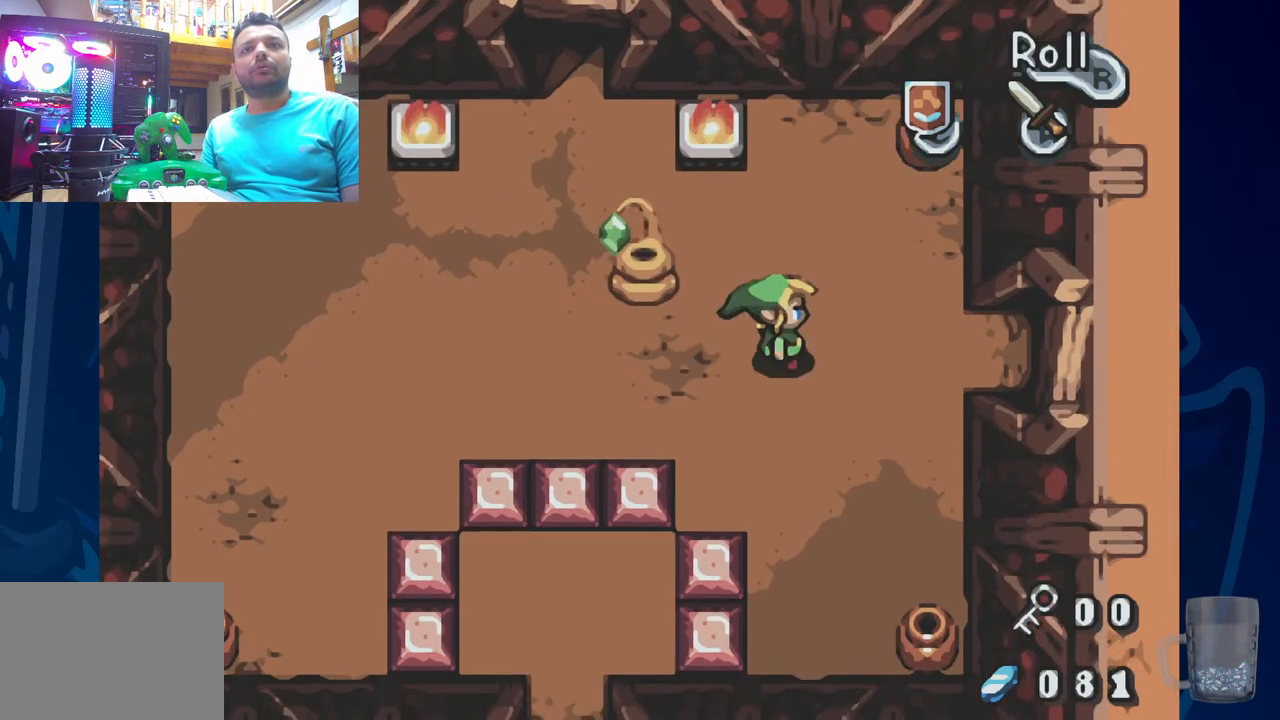
{"buttons": ["DPAD_UP"], "left_stick": "center", "right_stick": "center", "events": [[400, "DPAD_UP", "down"]]}